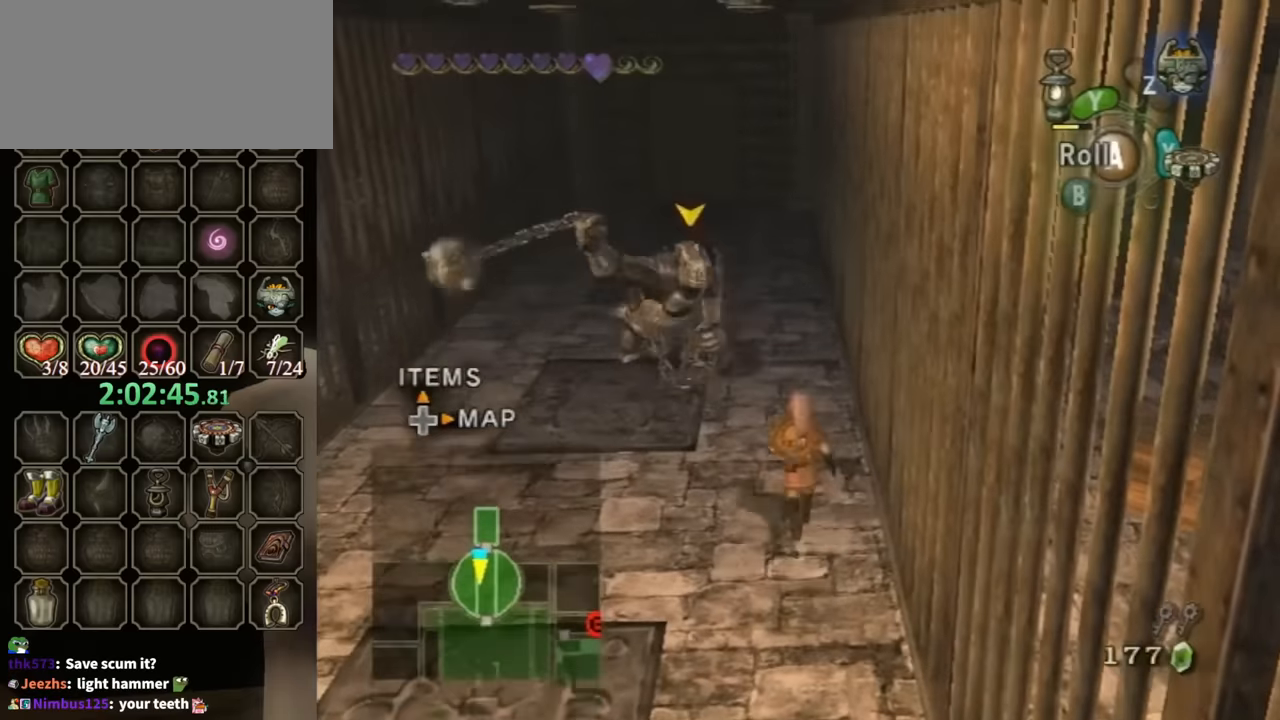
Gameplay with a controller (Nintendo layout); each line is a JSON object with the inputs held at the frame after it. "events" lists button and stick changes between this image and that frame as [ms after this image, input, new state], when the widget could be followed in between. Not read: L3 R3.
{"buttons": [], "left_stick": "up", "right_stick": "right", "events": [[100, "A", "down"], [167, "A", "up"], [333, "right_stick", "right"]]}
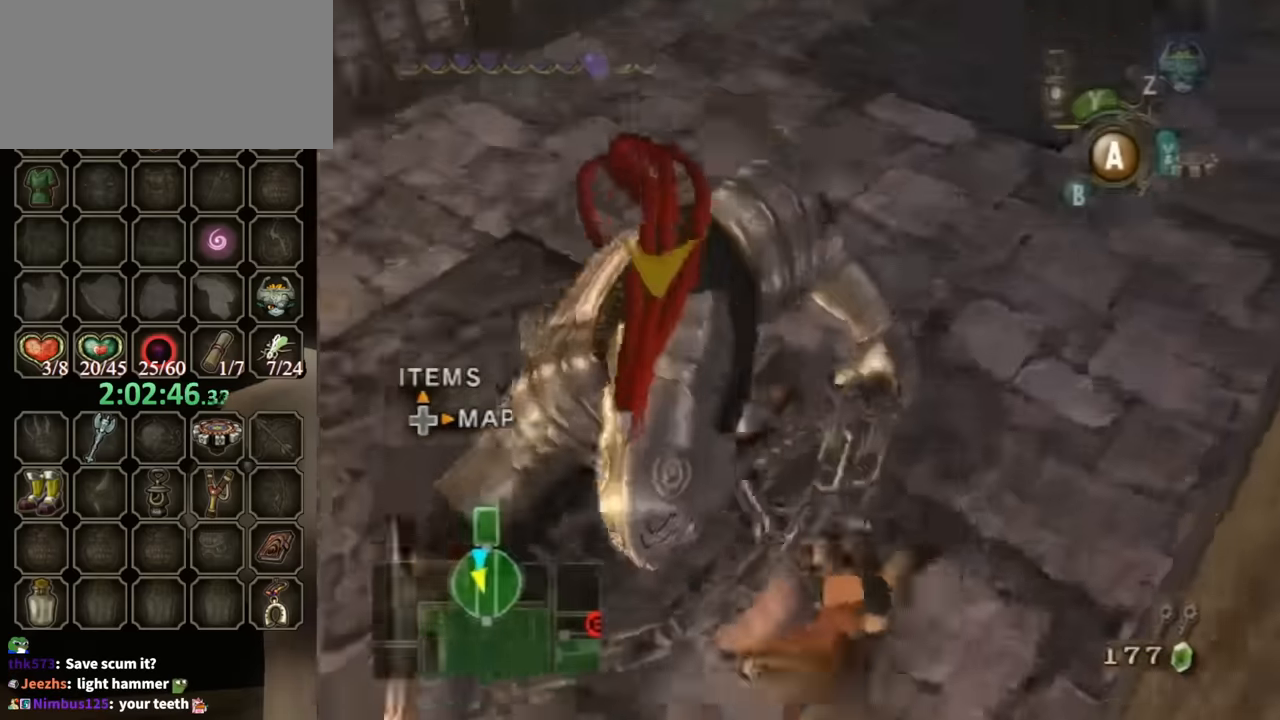
{"buttons": ["R1"], "left_stick": "up", "right_stick": "center", "events": [[367, "right_stick", "center"], [433, "R1", "down"]]}
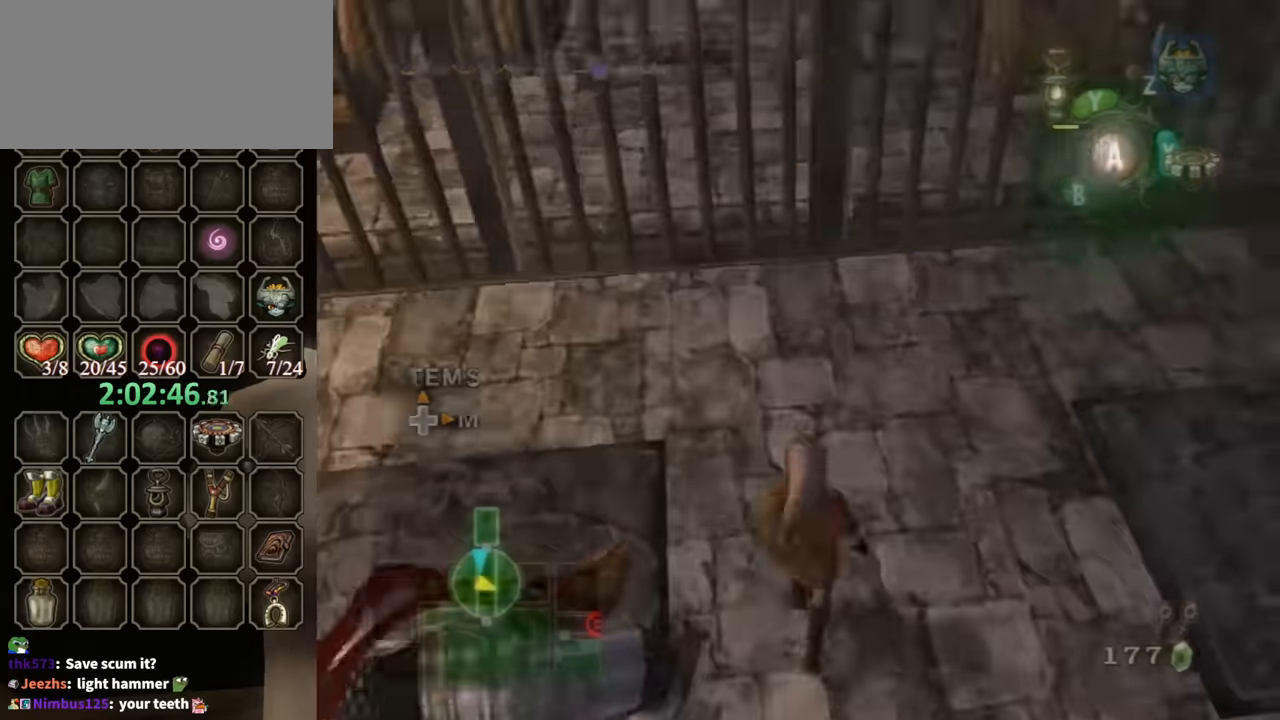
{"buttons": ["Y", "R1"], "left_stick": "center", "right_stick": "center", "events": [[33, "Y", "down"], [100, "left_stick", "center"]]}
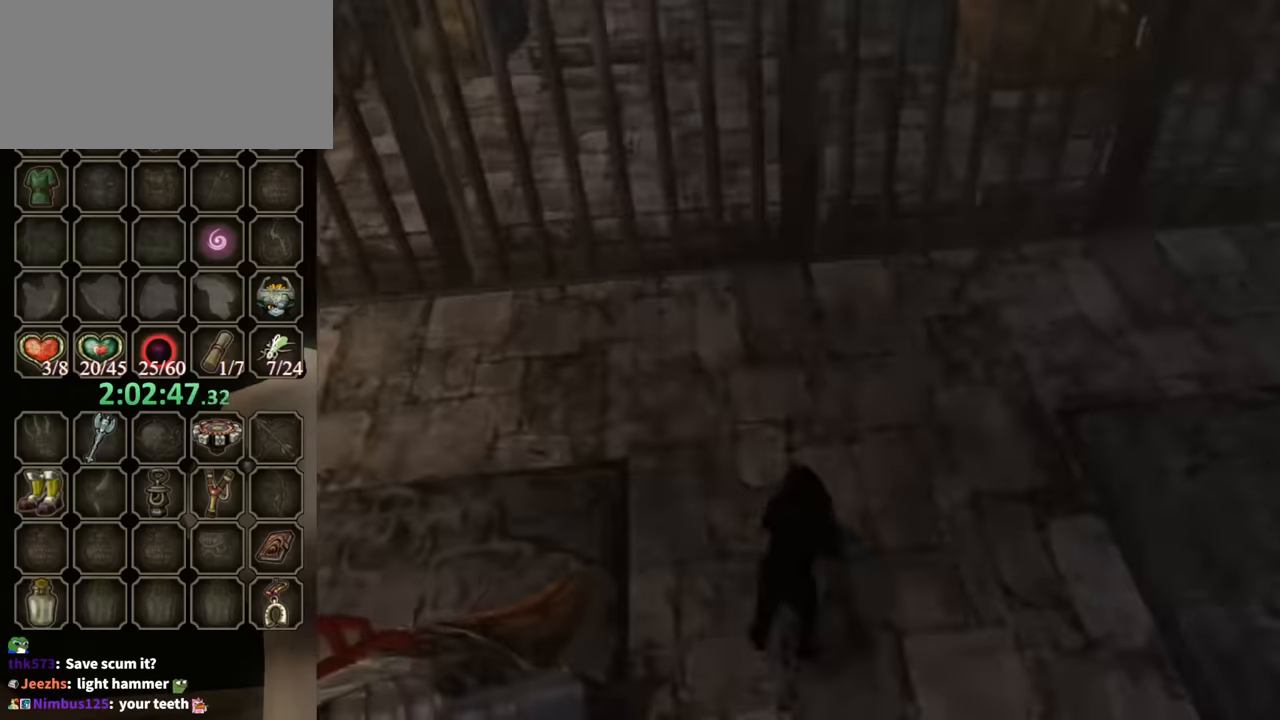
{"buttons": [], "left_stick": "center", "right_stick": "center", "events": [[133, "Y", "up"], [233, "R1", "up"]]}
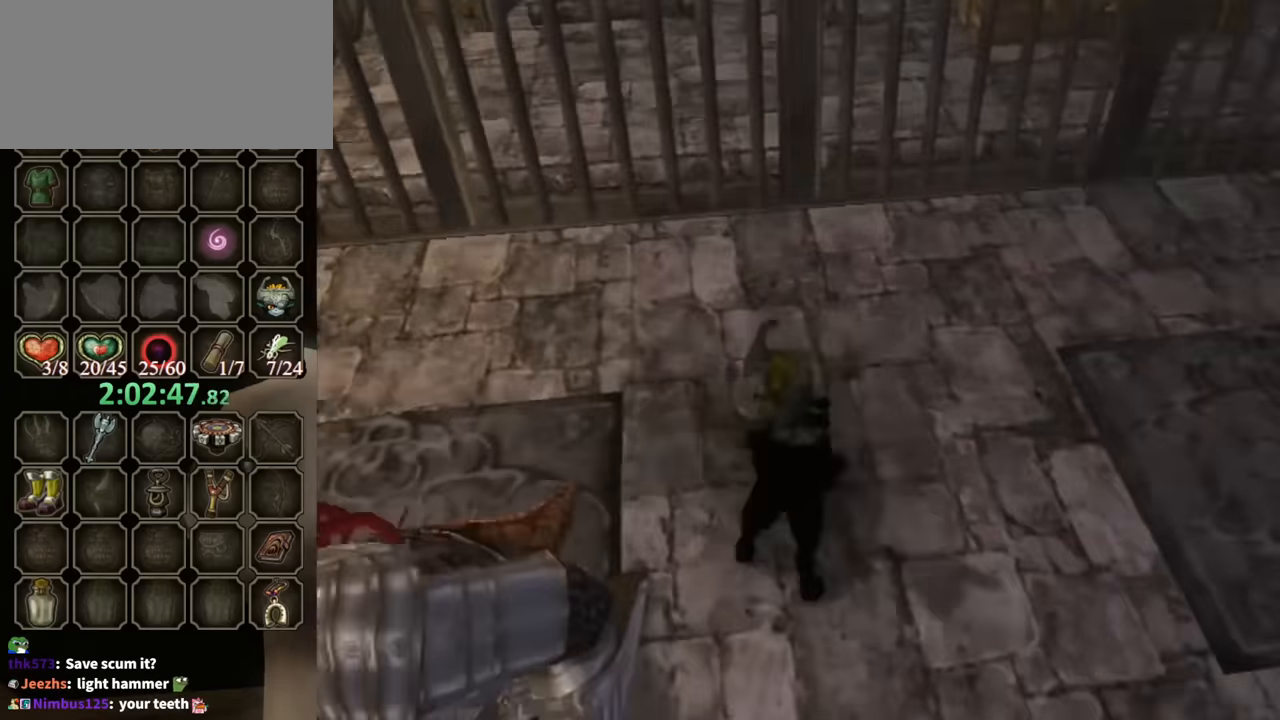
{"buttons": [], "left_stick": "center", "right_stick": "center", "events": []}
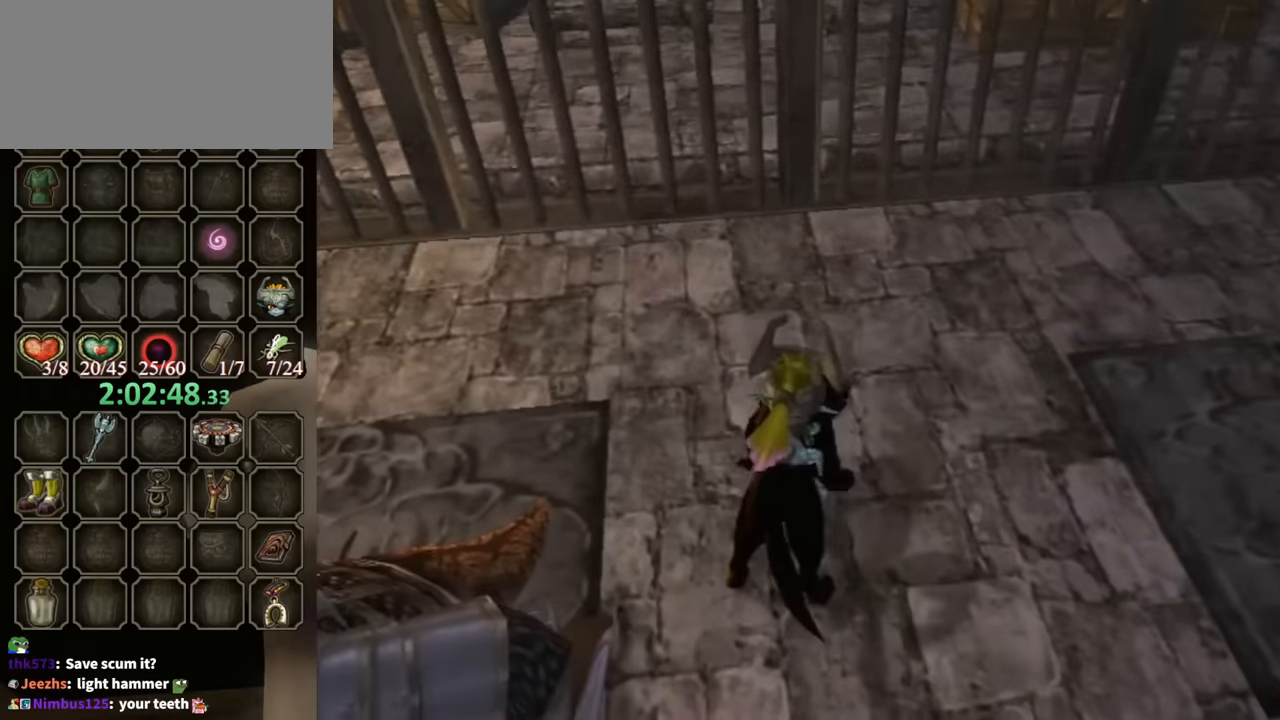
{"buttons": [], "left_stick": "left", "right_stick": "center", "events": [[233, "left_stick", "left"]]}
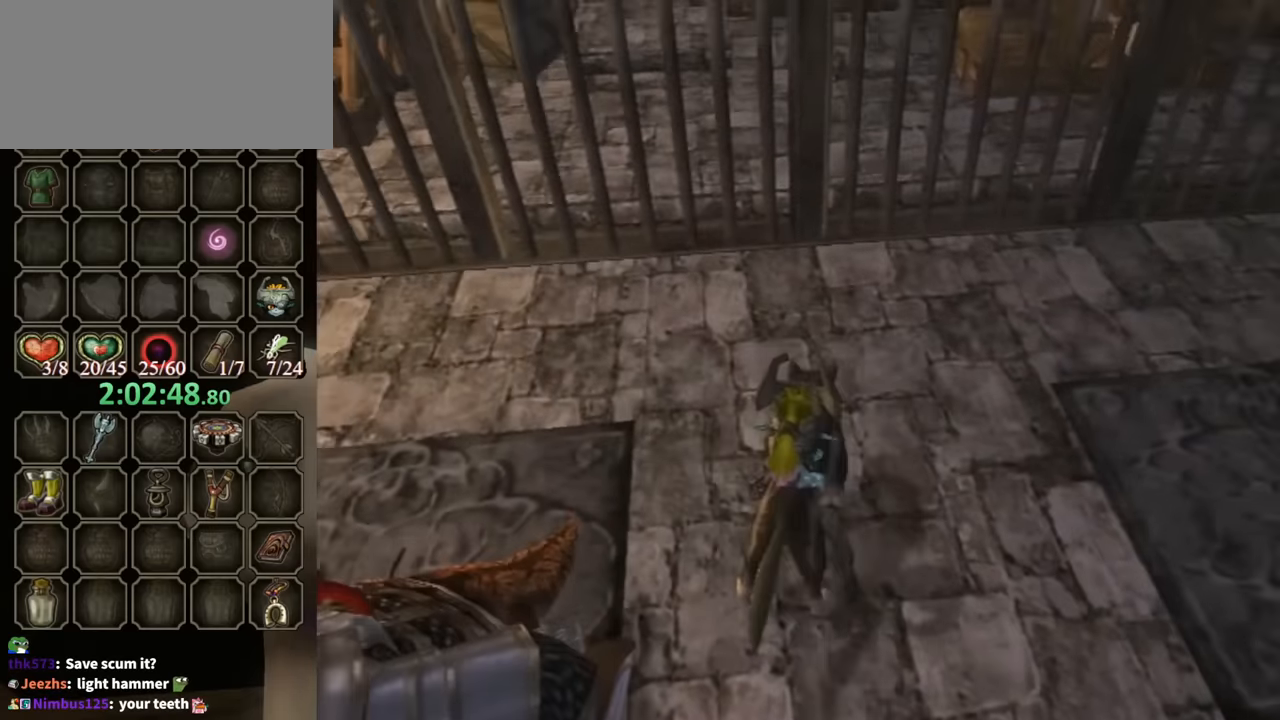
{"buttons": ["L1"], "left_stick": "center", "right_stick": "center", "events": [[233, "L1", "down"], [267, "left_stick", "center"], [300, "B", "down"], [333, "B", "up"], [400, "B", "down"], [467, "B", "up"]]}
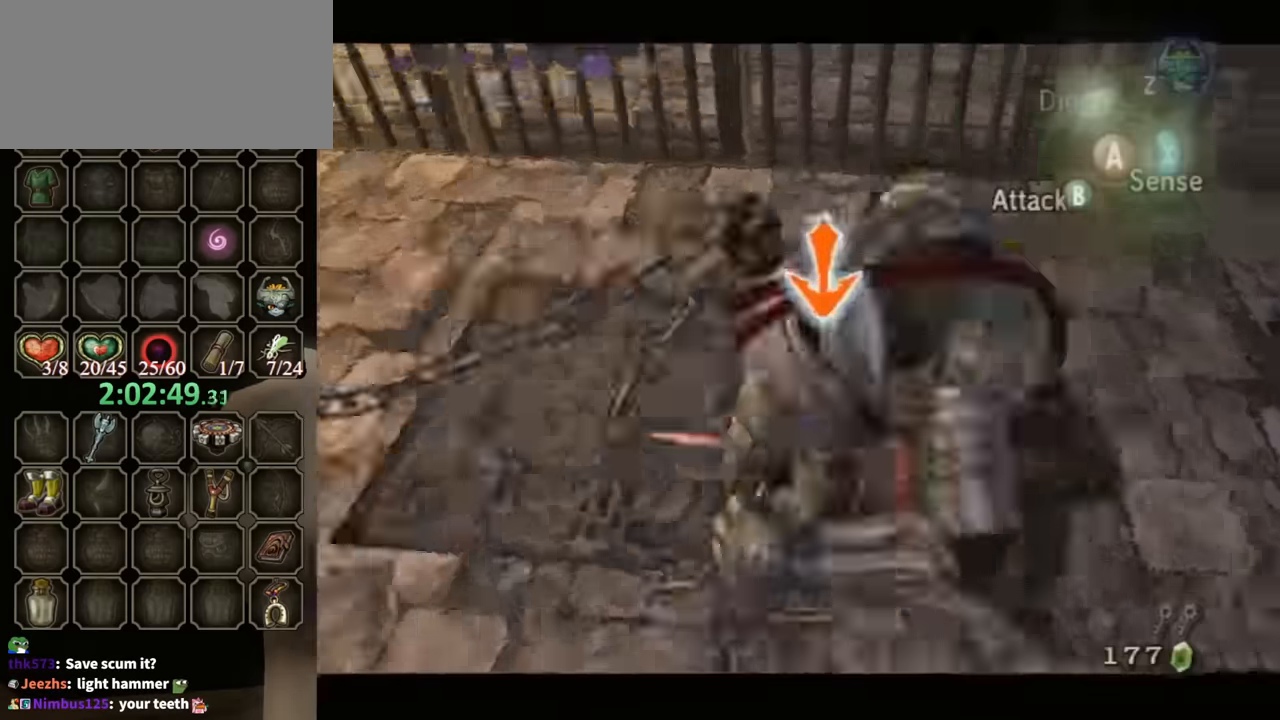
{"buttons": ["B", "L1"], "left_stick": "down-left", "right_stick": "center", "events": [[100, "left_stick", "up-left"], [200, "left_stick", "down"], [300, "left_stick", "right"], [367, "left_stick", "up-left"], [433, "left_stick", "down-left"], [500, "B", "down"]]}
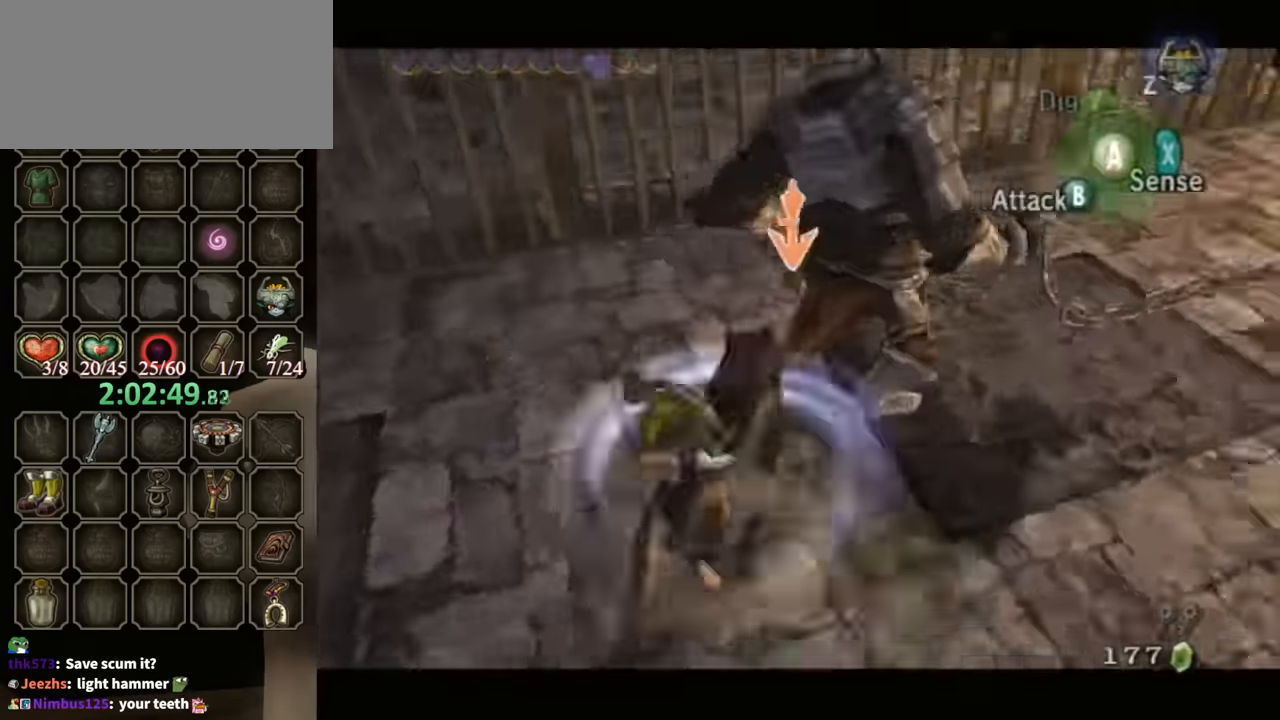
{"buttons": ["L1"], "left_stick": "up-right", "right_stick": "center", "events": [[33, "B", "up"], [33, "left_stick", "right"], [100, "B", "down"], [133, "B", "up"], [133, "left_stick", "up"], [267, "left_stick", "left"], [367, "left_stick", "down"], [433, "left_stick", "up-right"]]}
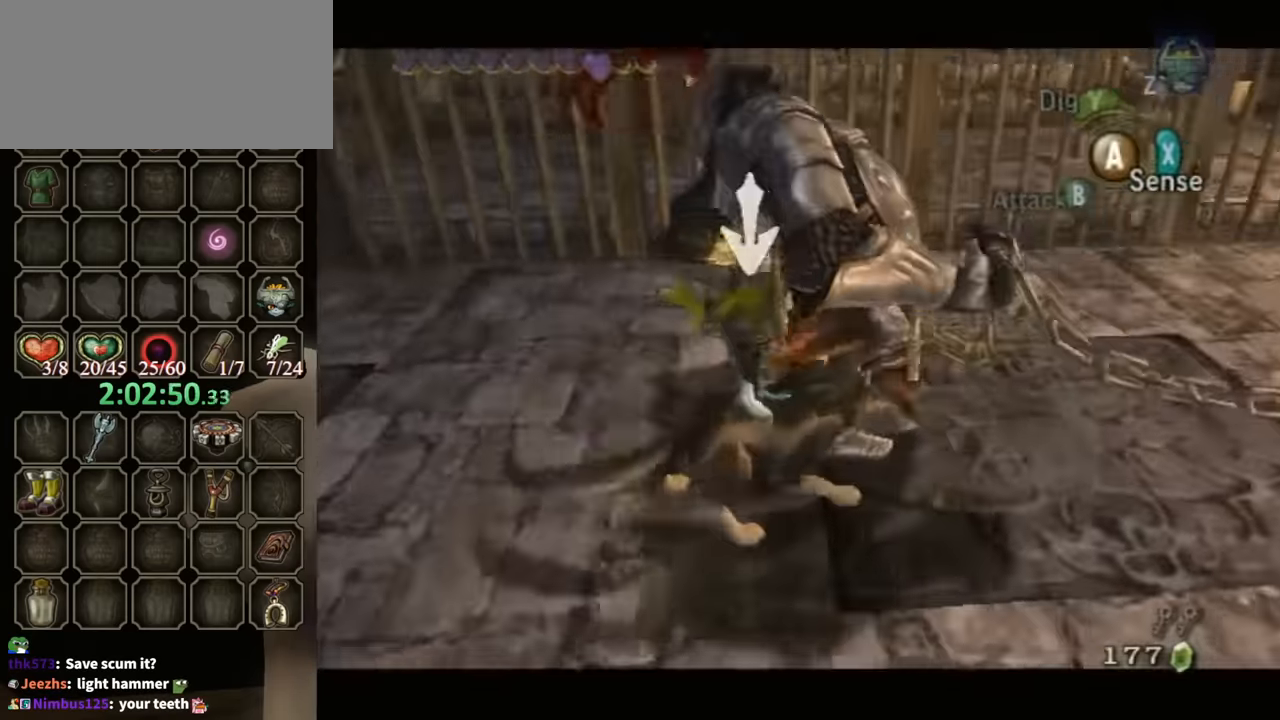
{"buttons": ["L1"], "left_stick": "down", "right_stick": "center", "events": [[67, "left_stick", "up-left"], [167, "left_stick", "down"], [267, "left_stick", "right"], [300, "B", "down"], [367, "B", "up"], [400, "left_stick", "left"], [433, "B", "down"], [500, "B", "up"], [500, "left_stick", "down"]]}
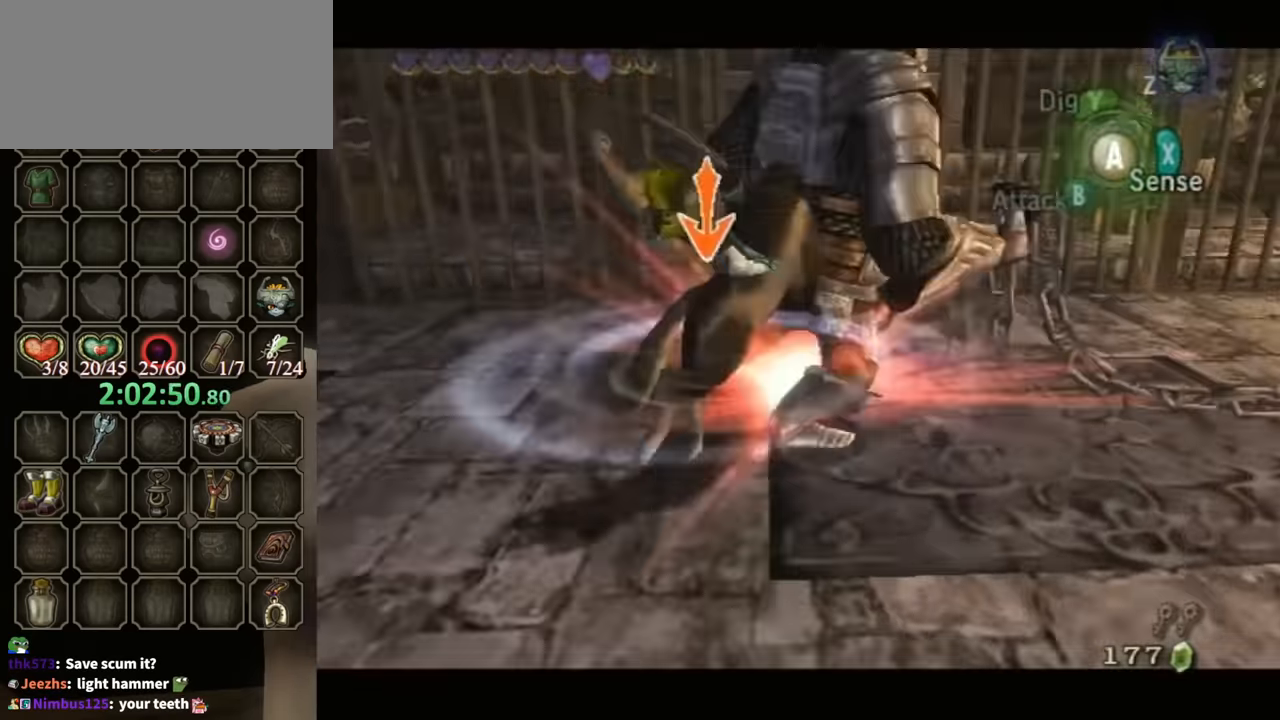
{"buttons": ["L1"], "left_stick": "up-right", "right_stick": "center", "events": [[100, "left_stick", "up-right"], [267, "left_stick", "up-left"], [367, "left_stick", "down-left"], [500, "left_stick", "up-right"]]}
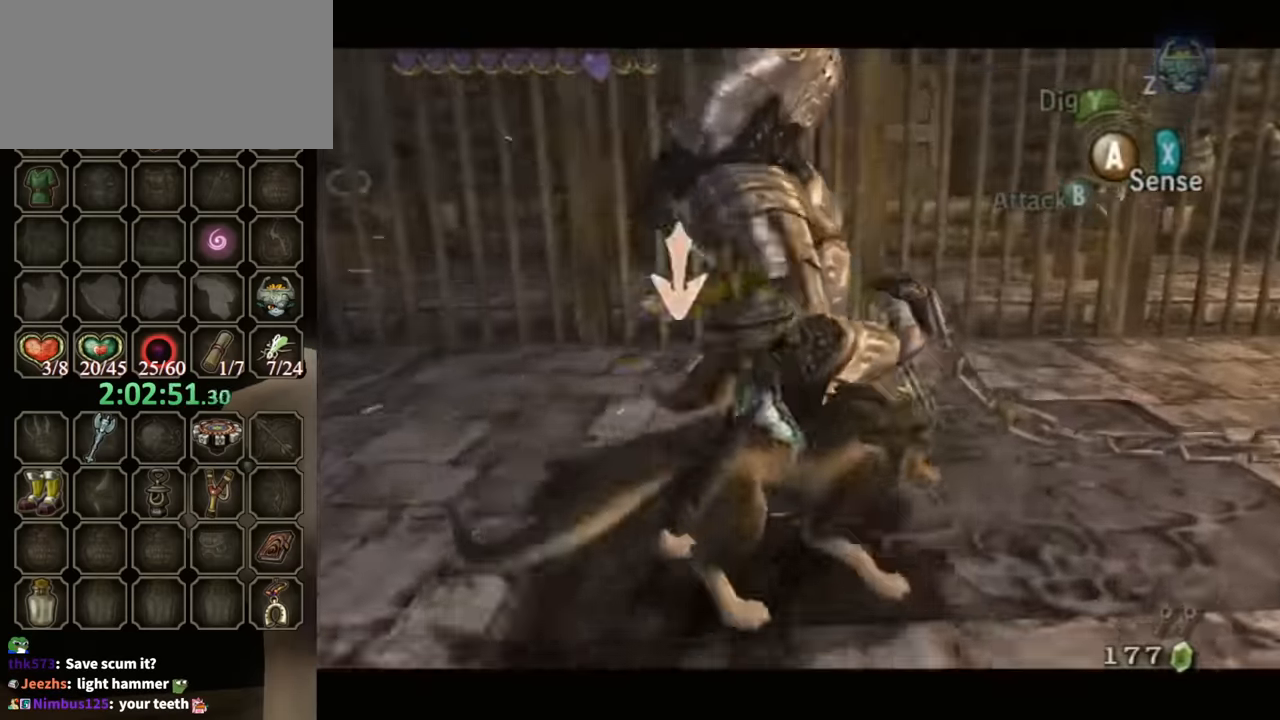
{"buttons": ["B", "L1"], "left_stick": "up-left", "right_stick": "center", "events": [[67, "left_stick", "up"], [133, "left_stick", "left"], [233, "B", "down"], [233, "left_stick", "down"], [300, "B", "up"], [333, "left_stick", "up-right"], [367, "B", "down"], [433, "B", "up"], [467, "B", "down"], [467, "left_stick", "up-left"]]}
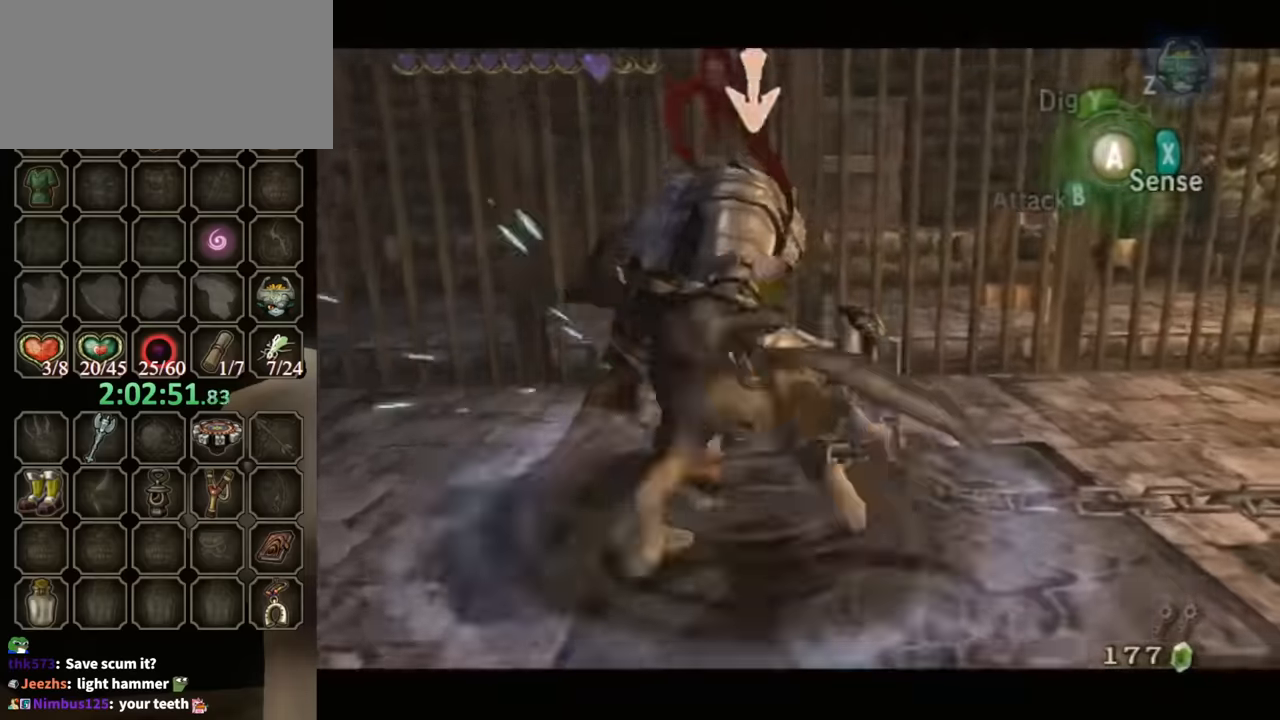
{"buttons": ["L1"], "left_stick": "down-left", "right_stick": "center", "events": [[33, "B", "up"], [33, "left_stick", "down-left"], [200, "left_stick", "down-right"], [300, "left_stick", "up-right"], [467, "left_stick", "down-left"]]}
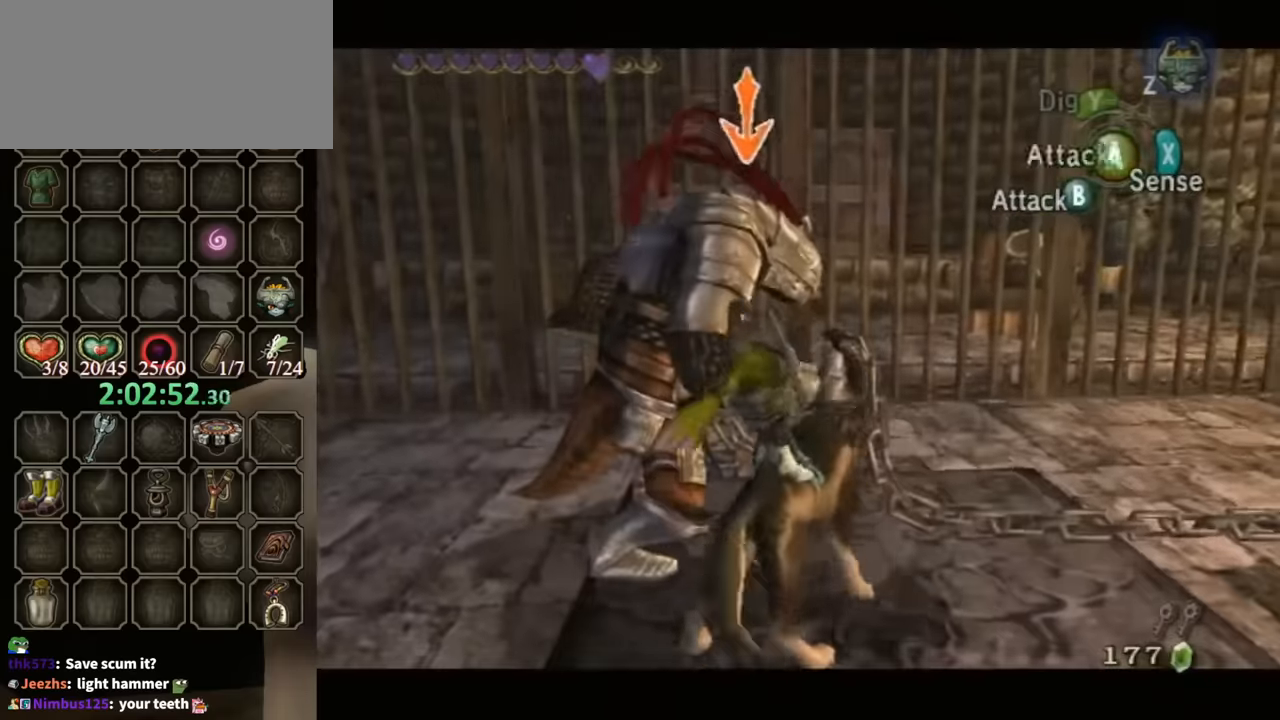
{"buttons": [], "left_stick": "up-left", "right_stick": "center", "events": [[133, "L1", "up"], [400, "left_stick", "up-left"]]}
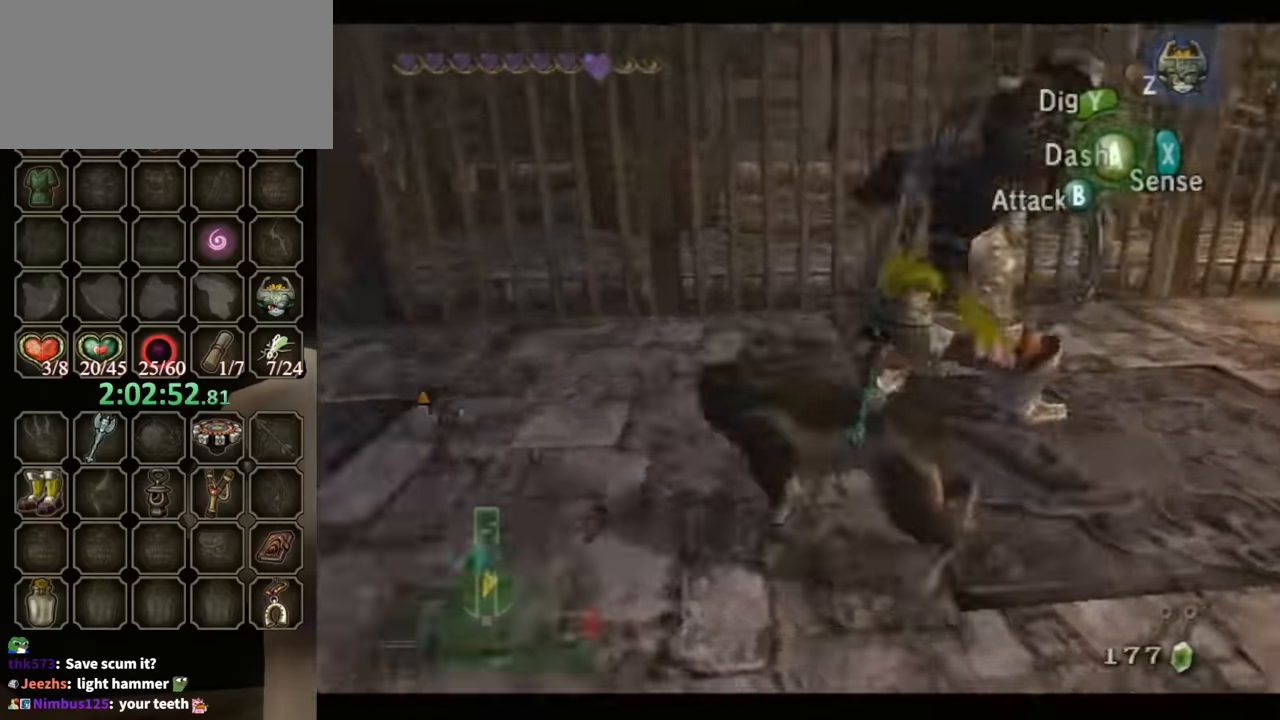
{"buttons": [], "left_stick": "up-left", "right_stick": "center", "events": [[67, "left_stick", "down-left"], [200, "left_stick", "up-left"], [267, "A", "down"], [333, "A", "up"], [367, "A", "down"], [433, "A", "up"]]}
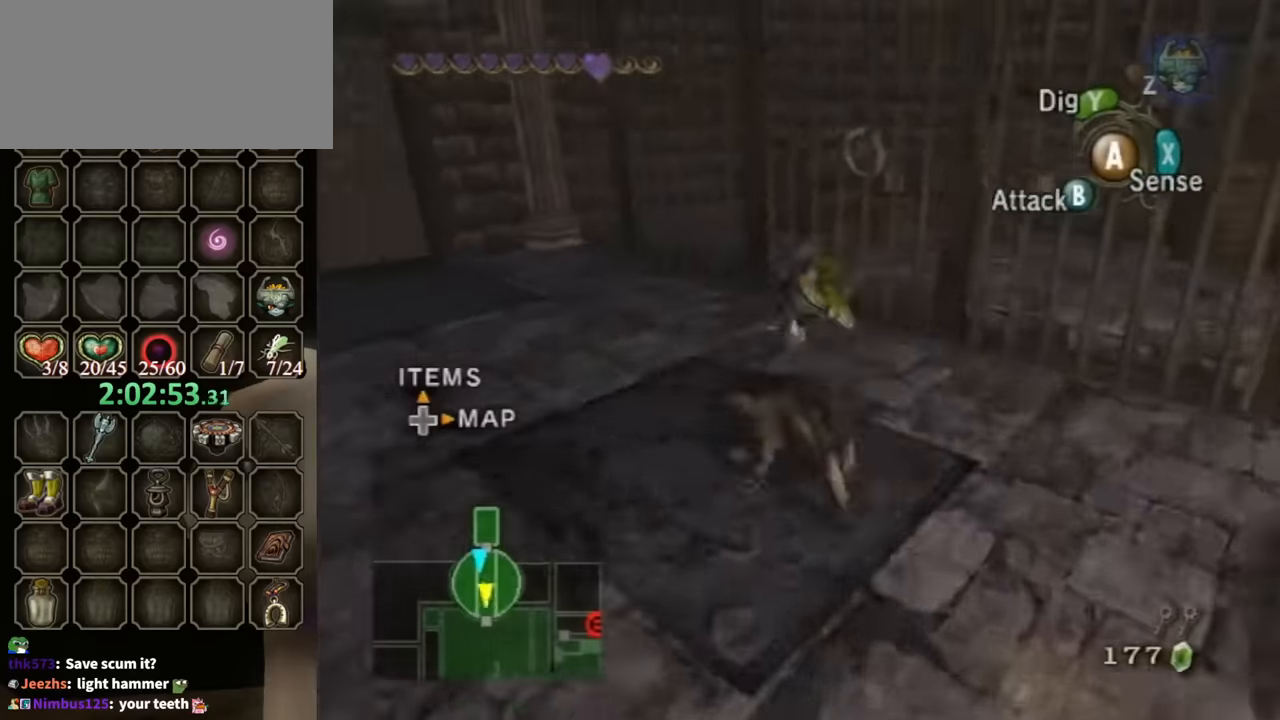
{"buttons": [], "left_stick": "center", "right_stick": "left", "events": [[67, "left_stick", "down-left"], [100, "right_stick", "left"], [200, "left_stick", "up-left"], [400, "left_stick", "center"]]}
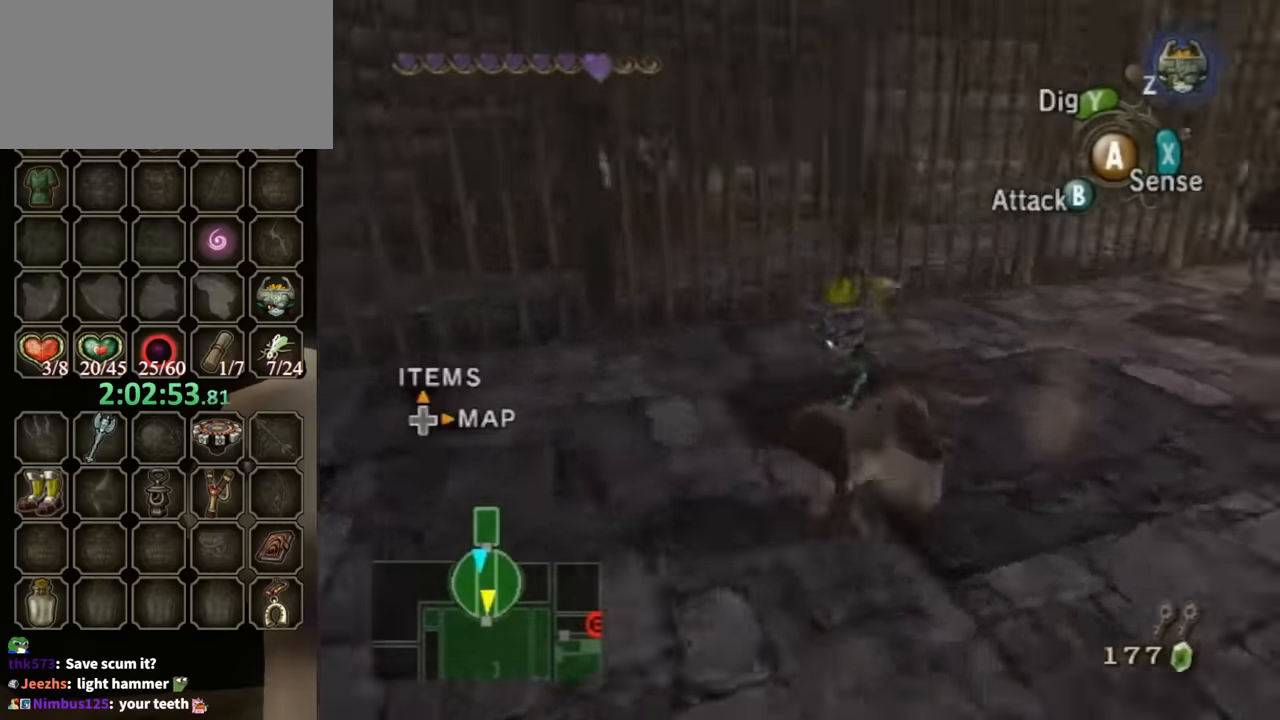
{"buttons": [], "left_stick": "down", "right_stick": "center", "events": [[200, "left_stick", "up-right"], [267, "right_stick", "center"], [333, "left_stick", "right"], [500, "left_stick", "down"]]}
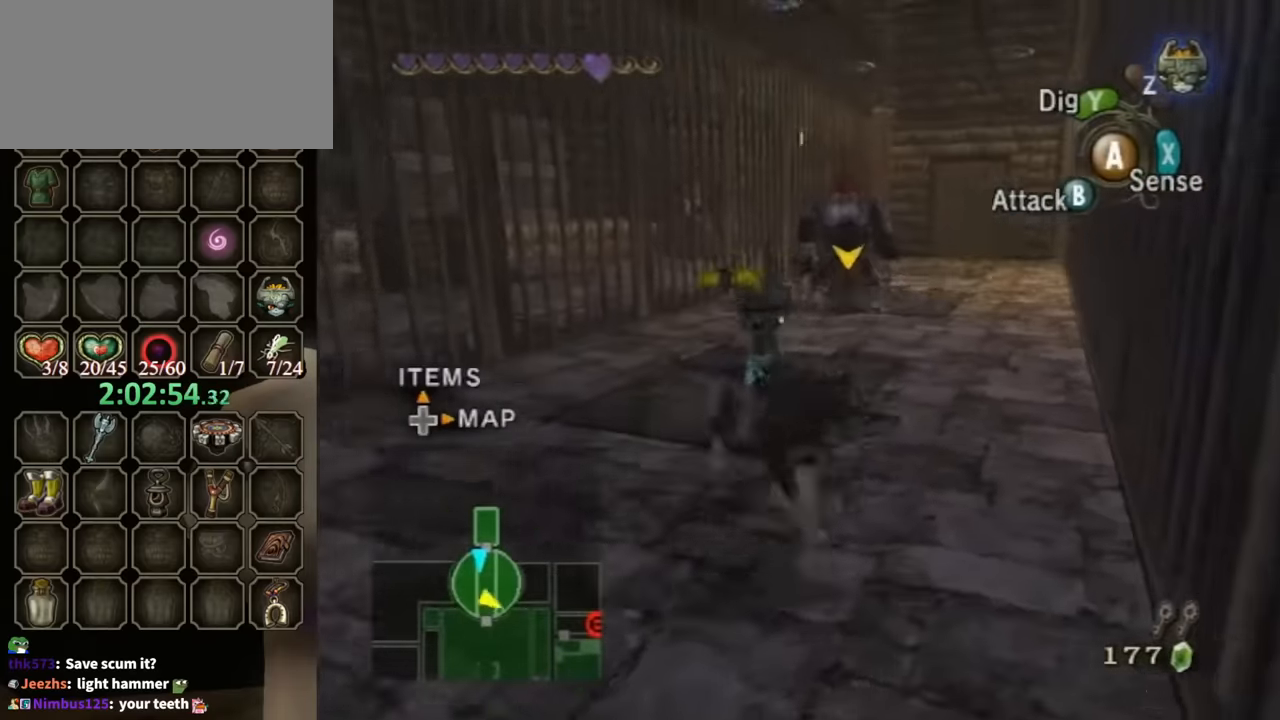
{"buttons": [], "left_stick": "up", "right_stick": "left", "events": [[233, "left_stick", "down-left"], [400, "left_stick", "up-left"], [500, "left_stick", "up"], [500, "right_stick", "left"]]}
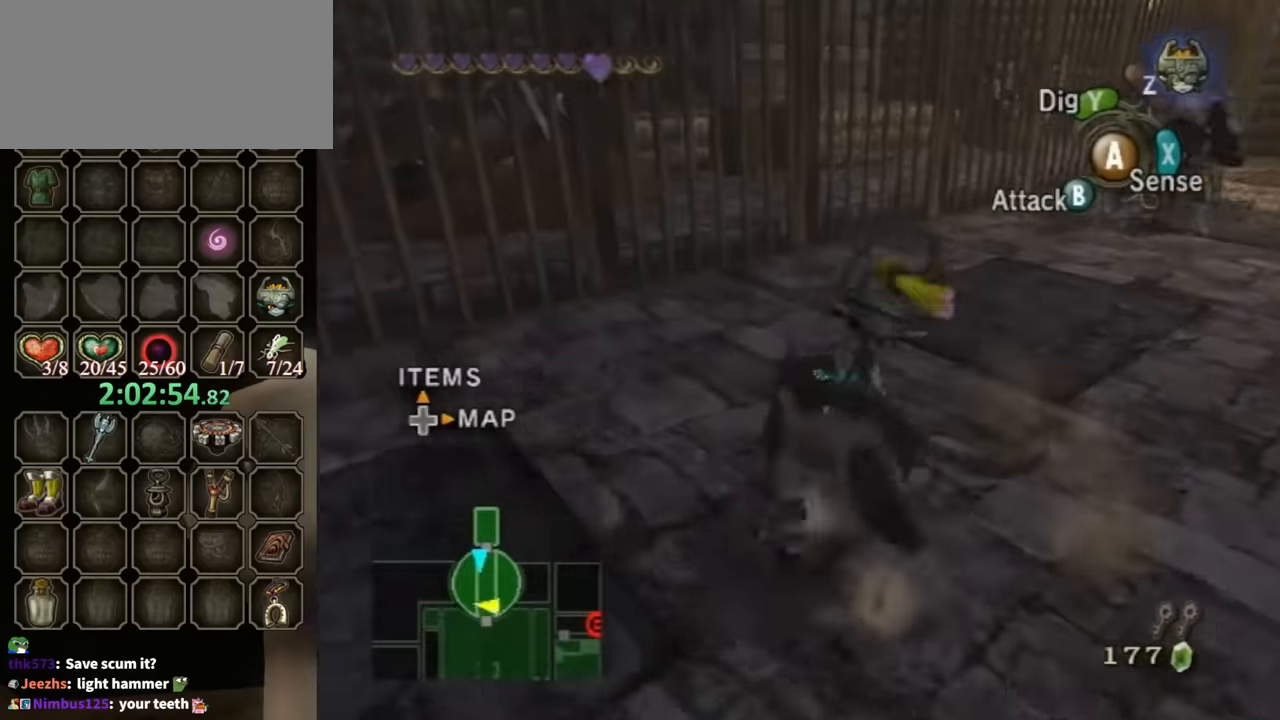
{"buttons": [], "left_stick": "center", "right_stick": "left", "events": [[100, "left_stick", "up-right"], [467, "left_stick", "center"]]}
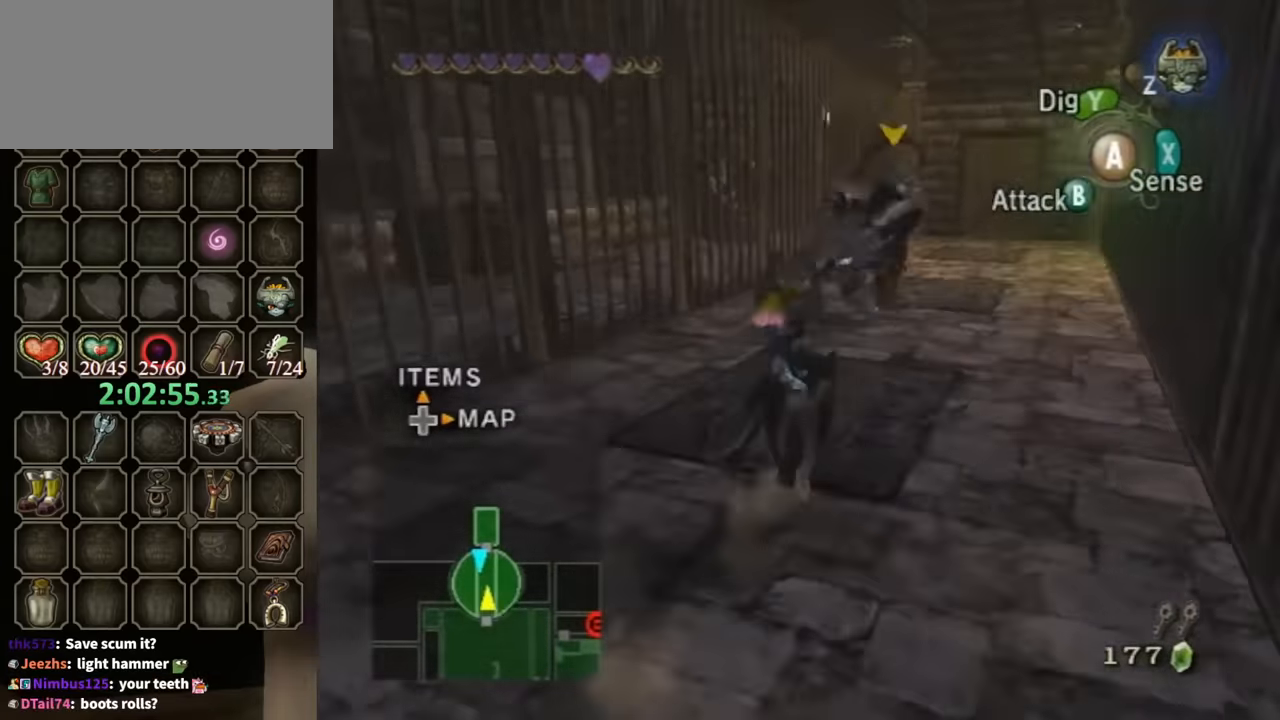
{"buttons": [], "left_stick": "center", "right_stick": "center", "events": [[33, "right_stick", "center"], [300, "left_stick", "up-right"], [300, "right_stick", "left"], [466, "left_stick", "center"], [466, "right_stick", "center"]]}
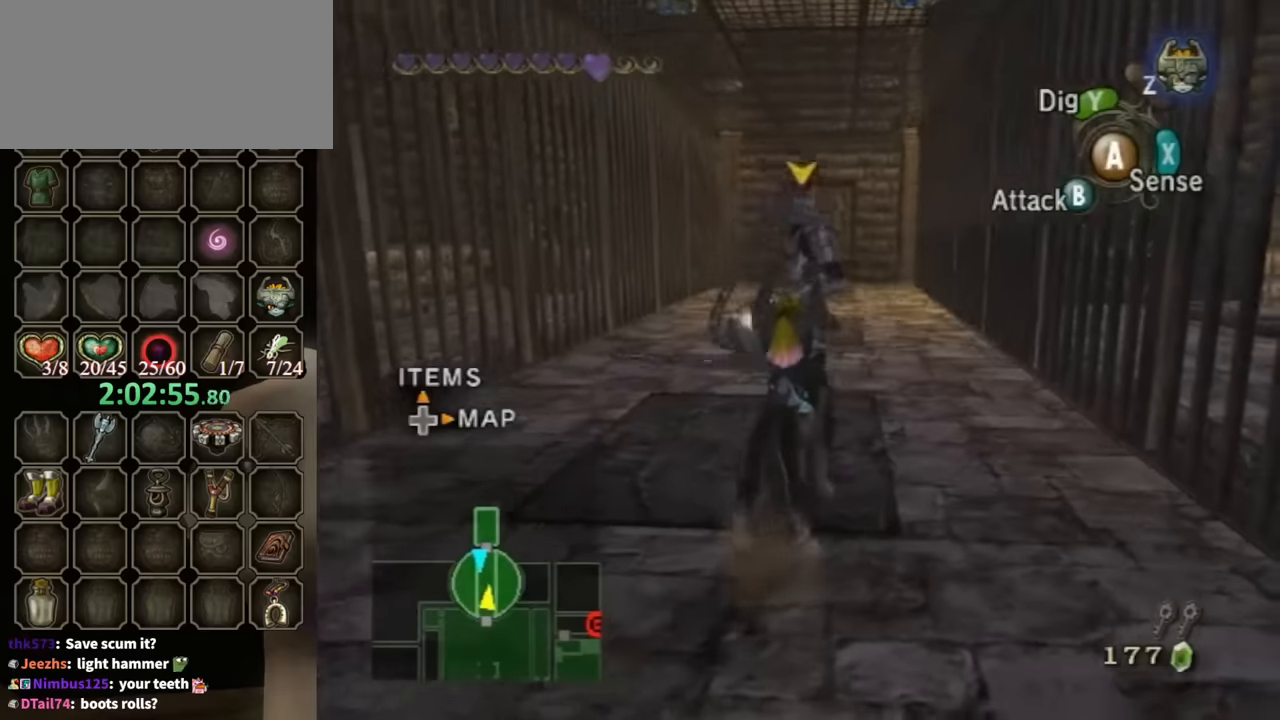
{"buttons": ["A"], "left_stick": "up", "right_stick": "center", "events": [[233, "left_stick", "up"], [300, "left_stick", "up-right"], [400, "left_stick", "up"], [433, "A", "down"]]}
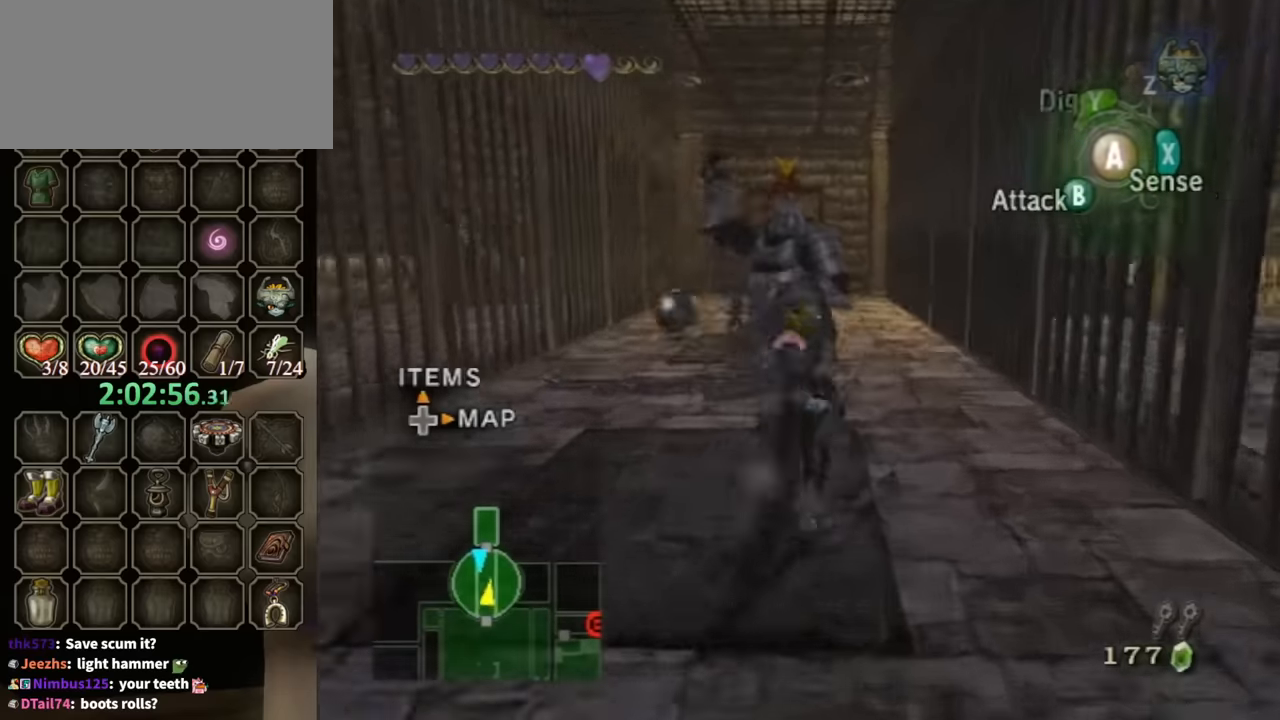
{"buttons": [], "left_stick": "up", "right_stick": "center", "events": [[33, "A", "up"], [100, "A", "down"], [166, "A", "up"]]}
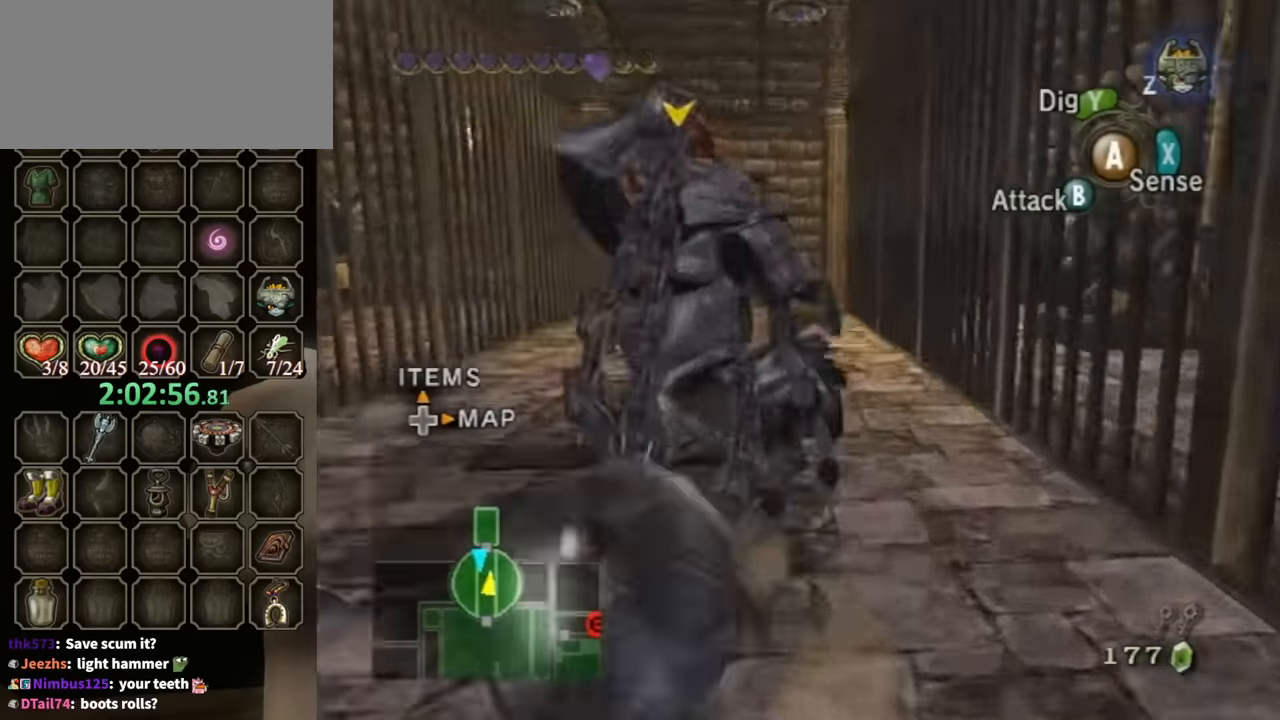
{"buttons": [], "left_stick": "down", "right_stick": "center", "events": [[166, "left_stick", "up-left"], [400, "left_stick", "down-left"], [466, "left_stick", "down"]]}
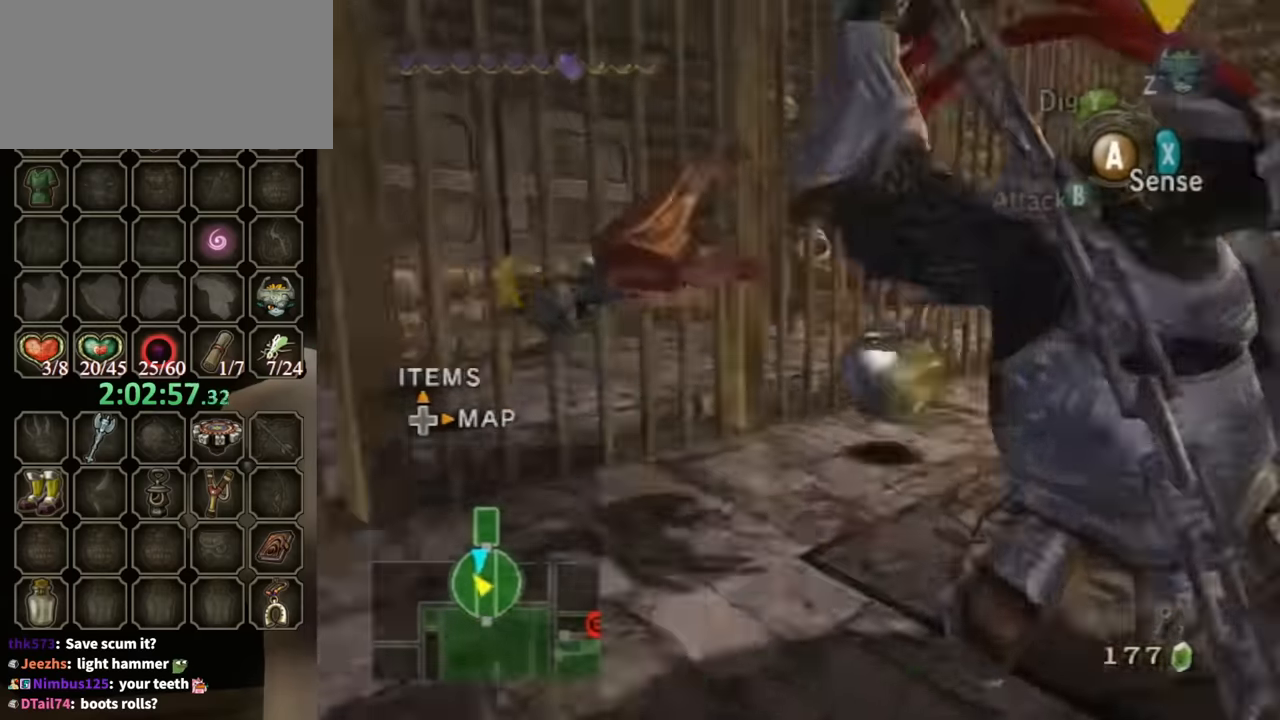
{"buttons": [], "left_stick": "down", "right_stick": "center", "events": []}
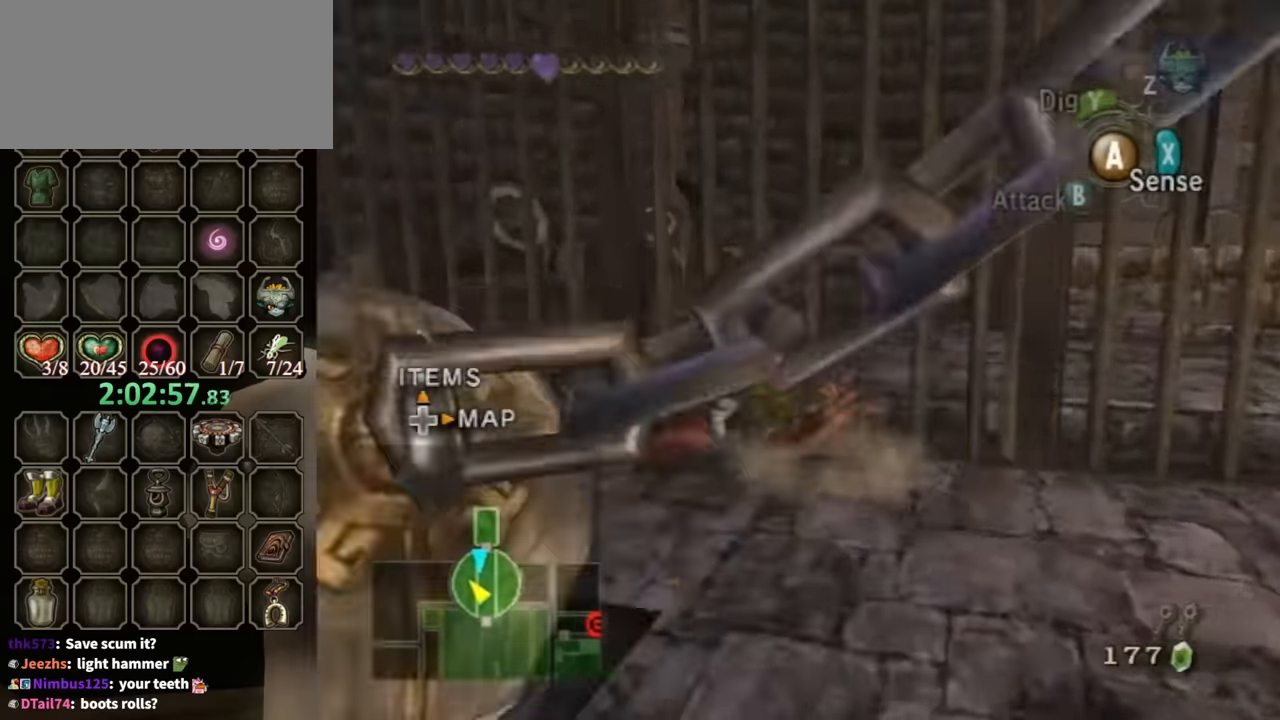
{"buttons": [], "left_stick": "center", "right_stick": "center", "events": [[66, "right_stick", "left"], [100, "left_stick", "center"], [466, "right_stick", "center"]]}
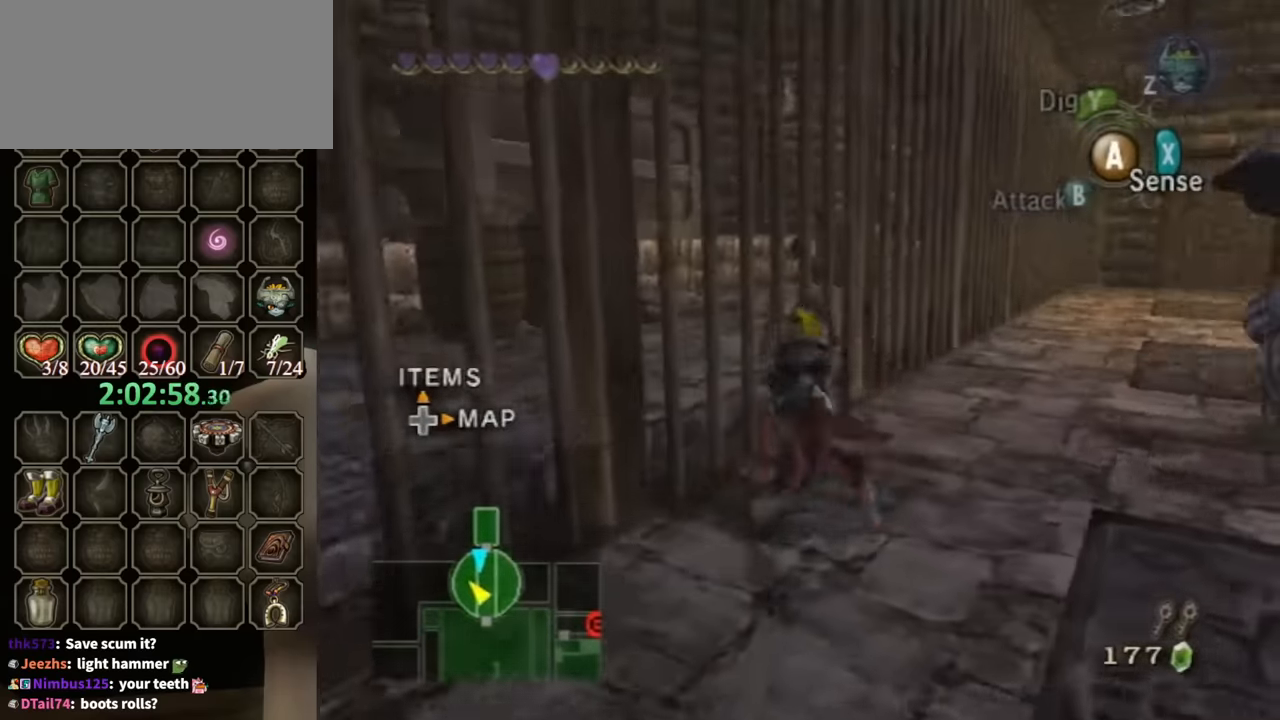
{"buttons": [], "left_stick": "down-right", "right_stick": "center", "events": [[66, "left_stick", "right"], [166, "right_stick", "down-left"], [266, "left_stick", "down-right"], [400, "right_stick", "center"]]}
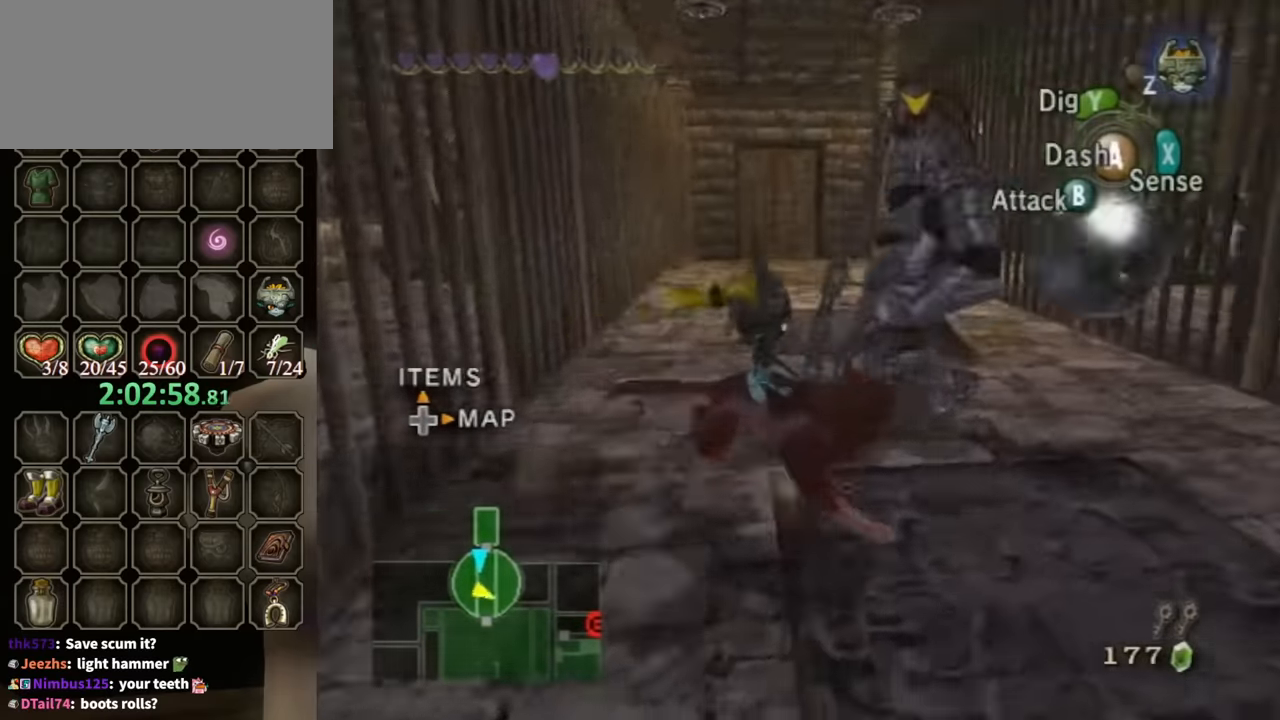
{"buttons": [], "left_stick": "right", "right_stick": "center", "events": [[166, "A", "down"], [200, "left_stick", "down"], [233, "A", "up"], [500, "left_stick", "right"]]}
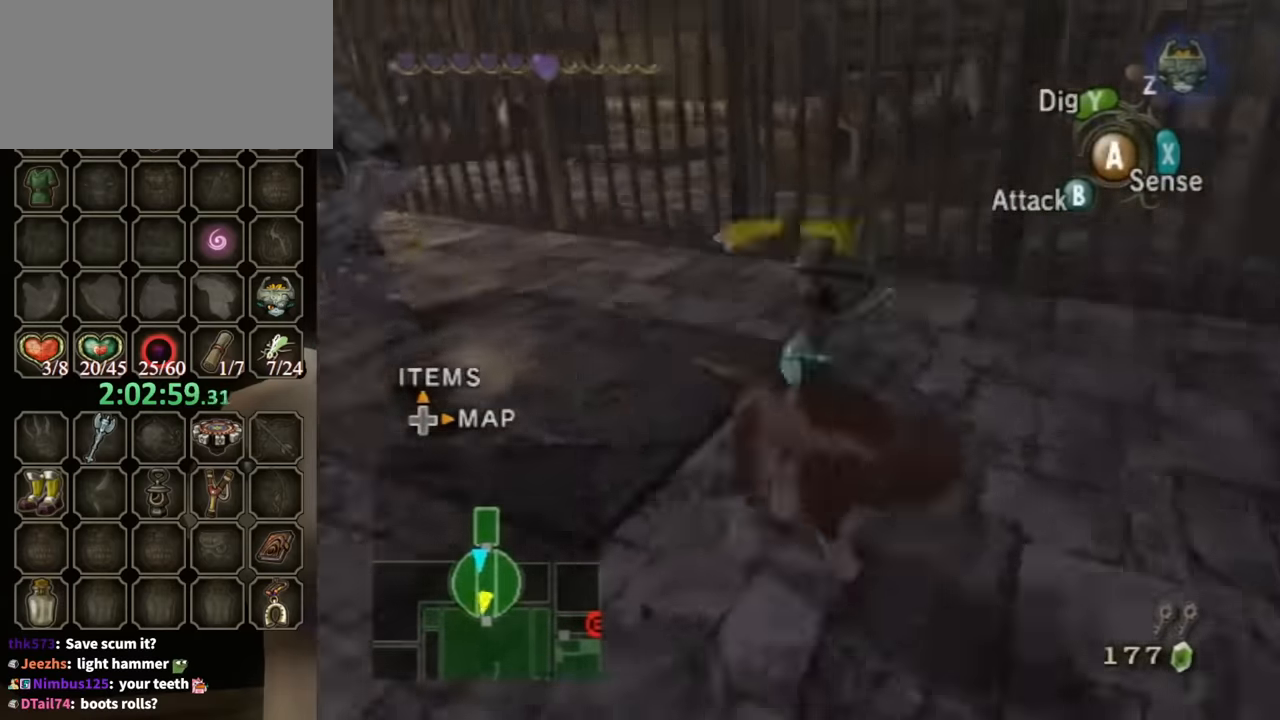
{"buttons": [], "left_stick": "center", "right_stick": "down-right", "events": [[66, "left_stick", "up-right"], [66, "right_stick", "down-right"], [200, "left_stick", "up"], [366, "left_stick", "center"]]}
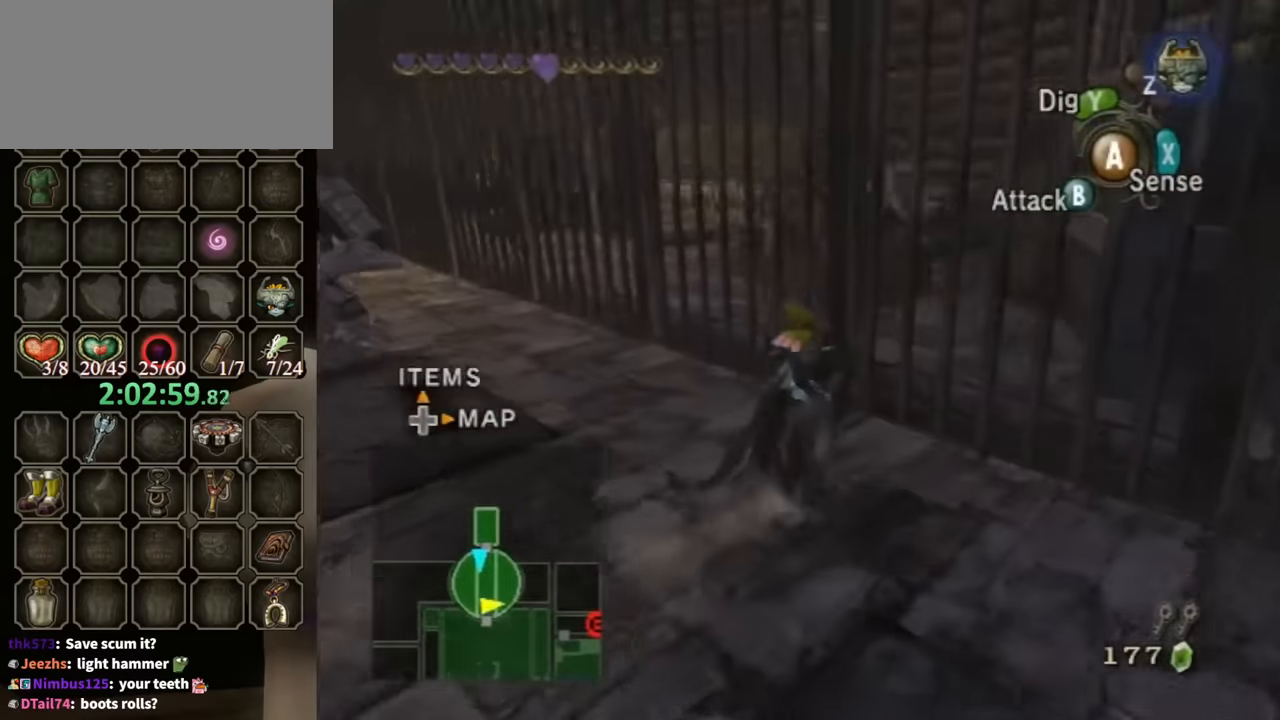
{"buttons": [], "left_stick": "center", "right_stick": "center", "events": [[200, "right_stick", "center"], [300, "right_stick", "right"], [466, "right_stick", "center"]]}